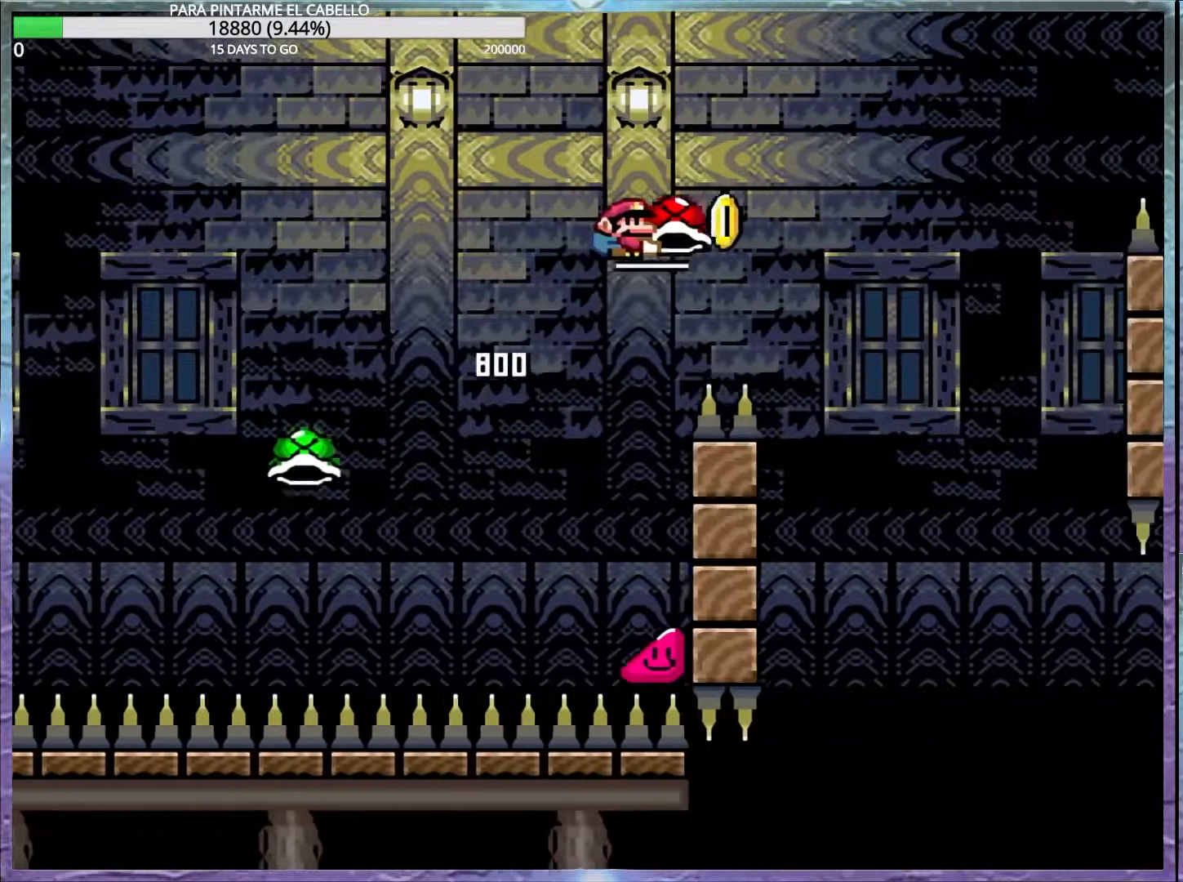
Gameplay with a controller (Nintendo layout); each line is a JSON object with the inputs held at the frame after it. "events" lists button and stick changes between this image and that frame as [ms after this image, input, new state], when the widget could be followed in between. Not read: DPAD_RIGHT L3 R3.
{"buttons": ["B", "Y"], "events": [[167, "Y", "up"], [200, "B", "up"], [217, "B", "down"], [250, "Y", "down"]]}
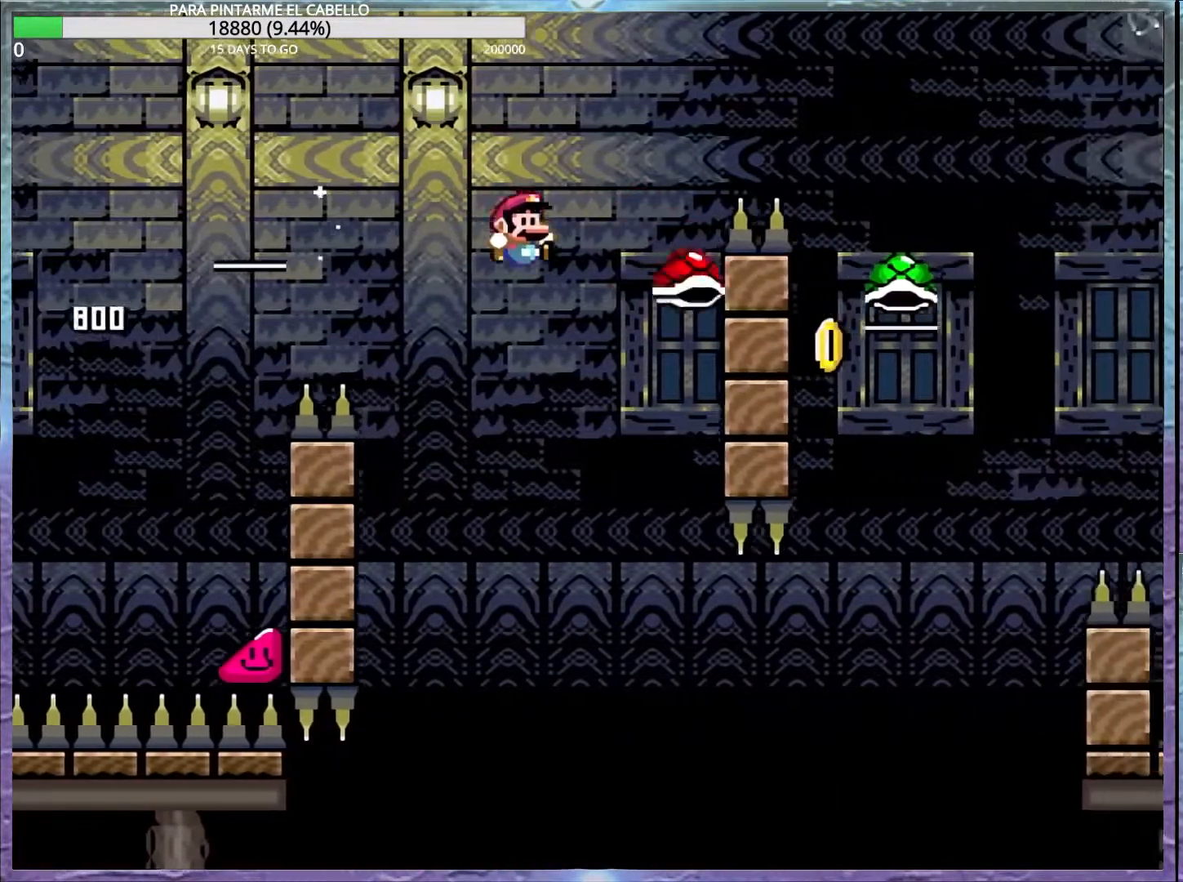
{"buttons": [], "events": [[250, "B", "up"], [467, "B", "down"], [500, "B", "up"], [500, "Y", "up"]]}
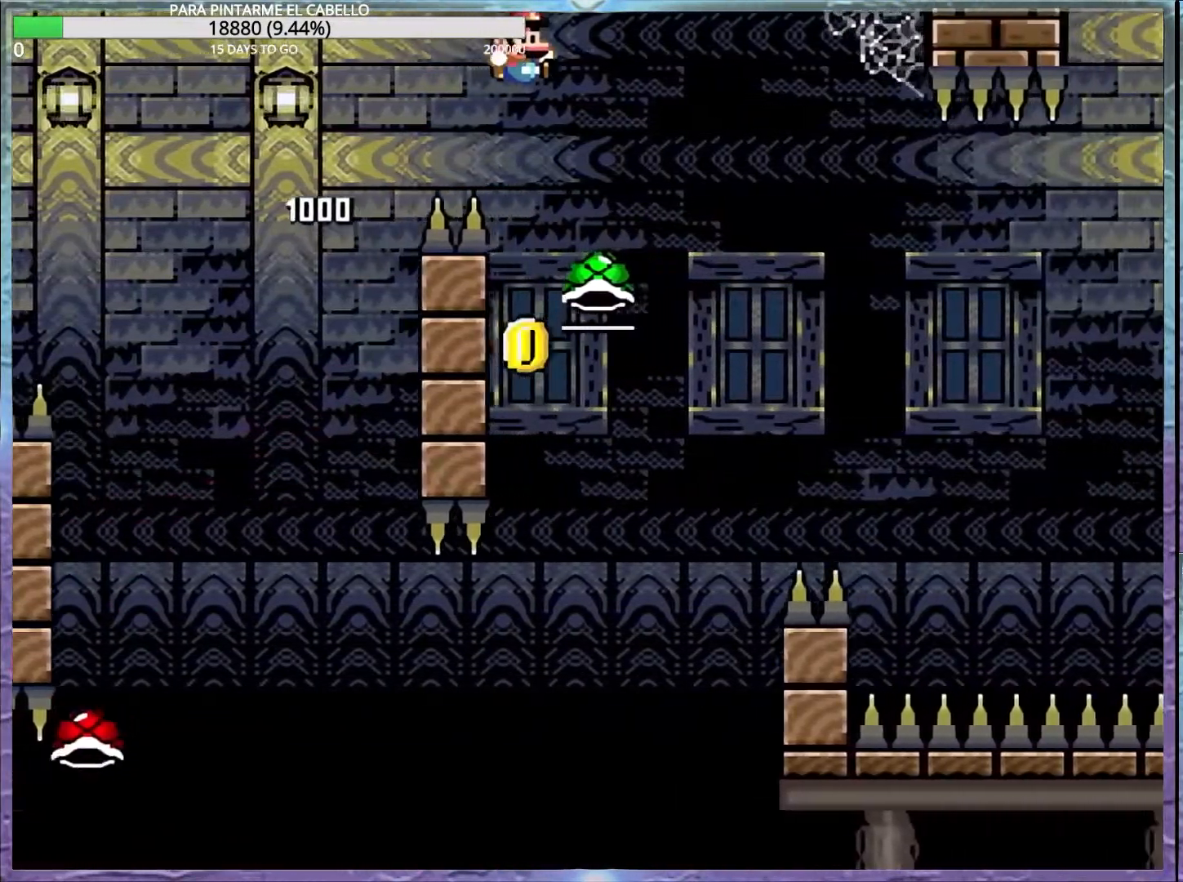
{"buttons": ["B", "Y"], "events": [[50, "B", "down"], [50, "DPAD_LEFT", "down"], [100, "DPAD_UP", "down"], [150, "DPAD_UP", "up"], [267, "DPAD_LEFT", "up"], [300, "Y", "down"]]}
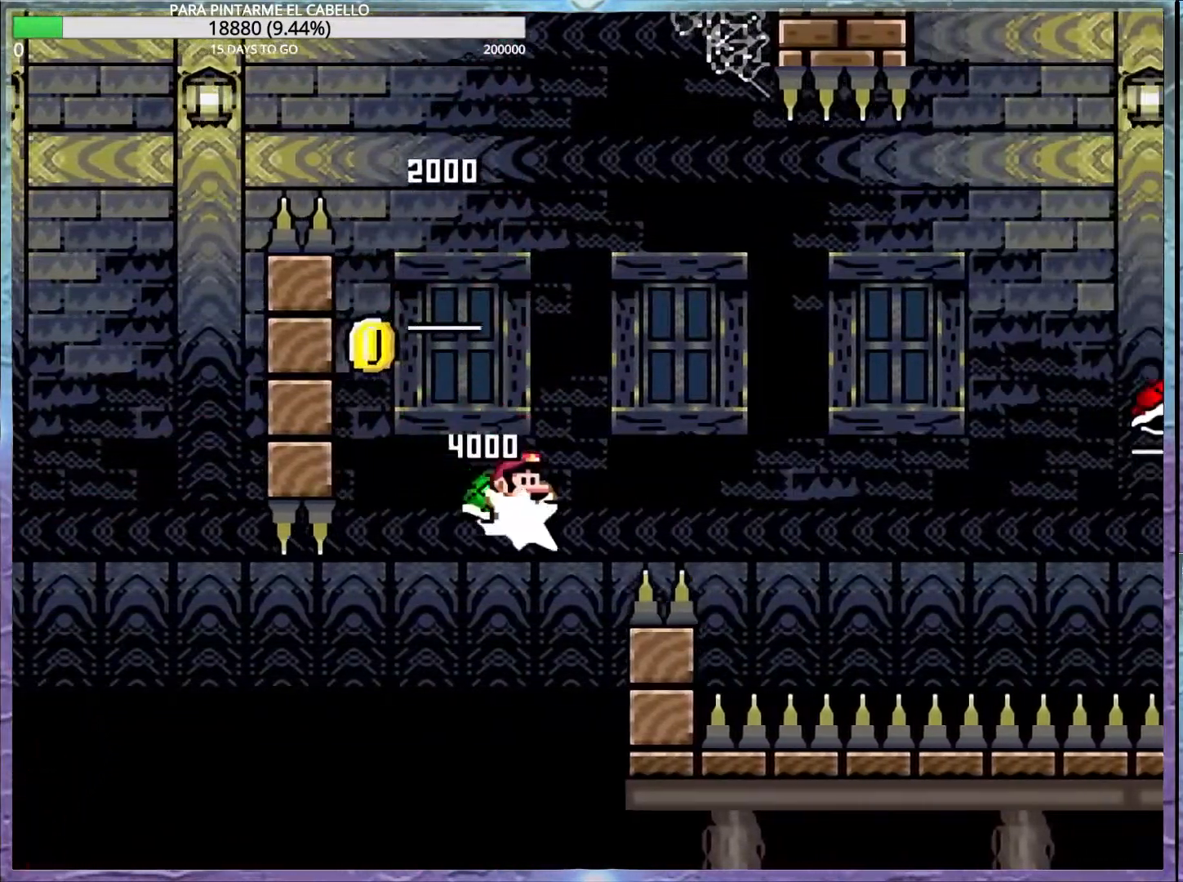
{"buttons": ["B", "Y"], "events": []}
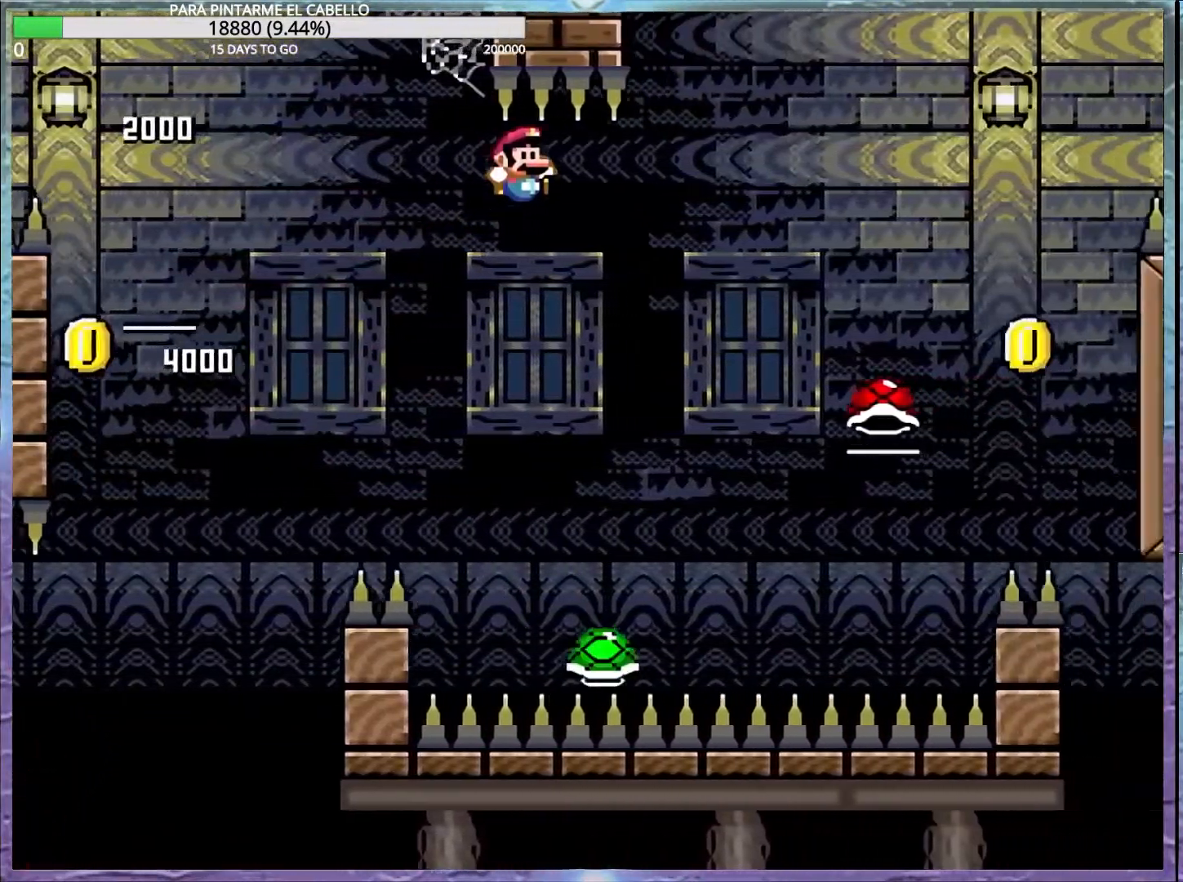
{"buttons": ["B", "Y", "DPAD_UP"], "events": [[317, "B", "up"], [450, "B", "down"], [483, "DPAD_UP", "down"]]}
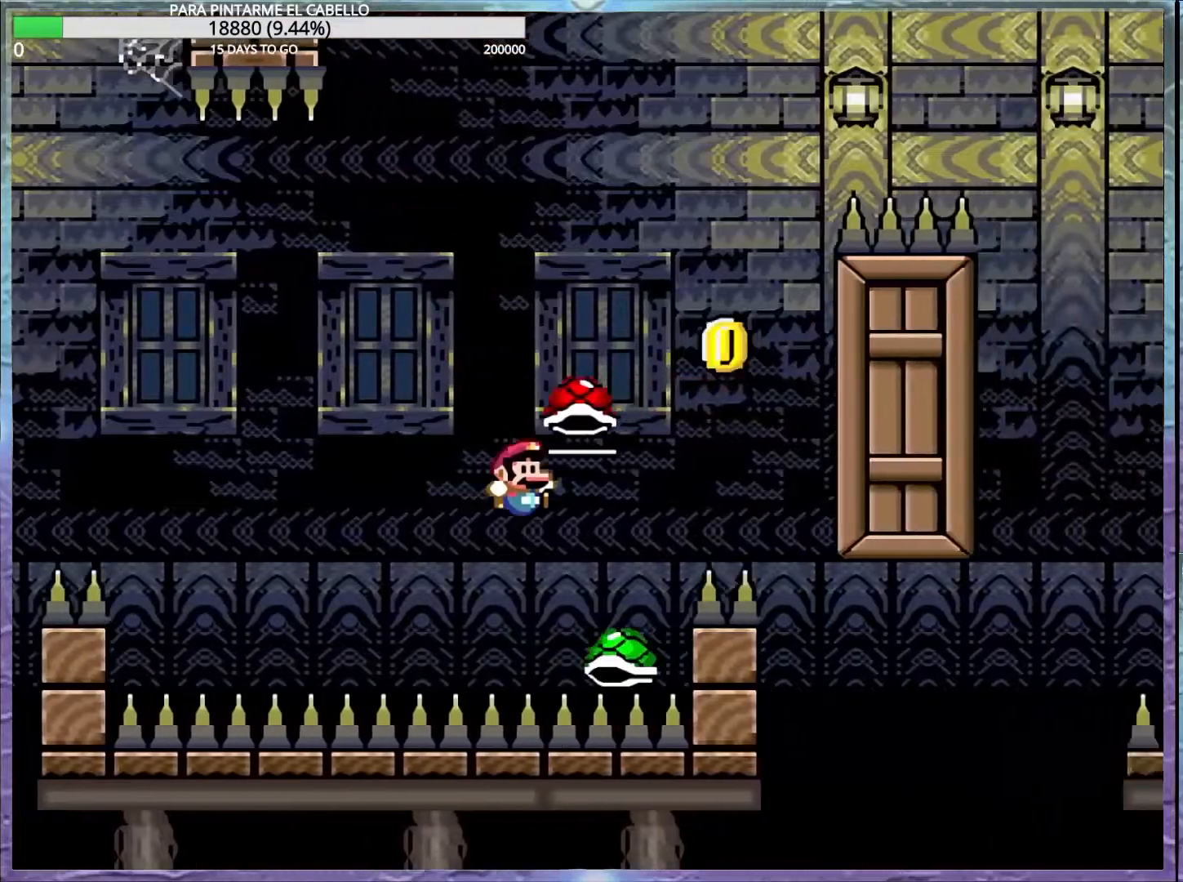
{"buttons": [], "events": [[17, "DPAD_LEFT", "down"], [17, "DPAD_UP", "up"], [50, "DPAD_UP", "down"], [167, "DPAD_UP", "up"], [233, "DPAD_DOWN", "down"], [233, "DPAD_LEFT", "up"], [283, "DPAD_DOWN", "up"], [500, "B", "up"], [500, "Y", "up"]]}
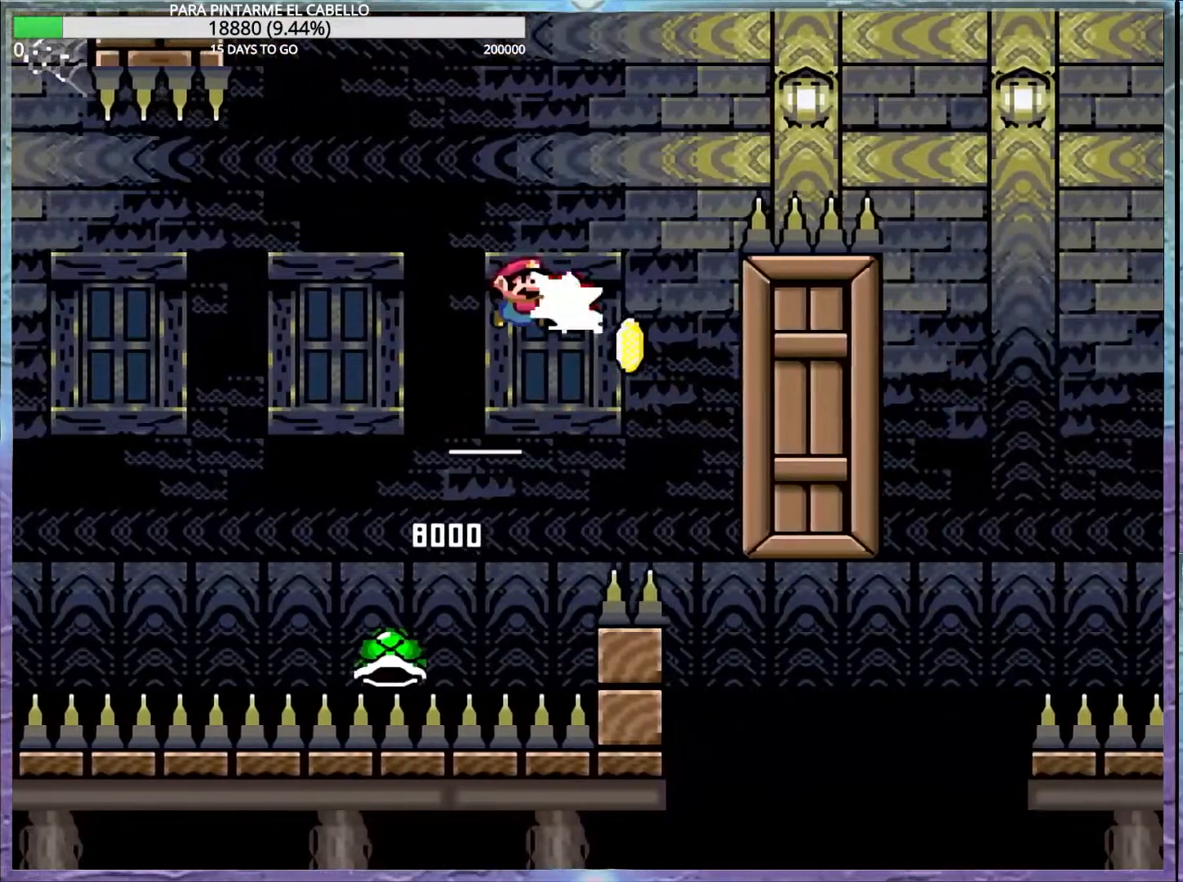
{"buttons": ["B", "Y"], "events": [[33, "B", "down"], [67, "Y", "down"], [150, "DPAD_LEFT", "down"], [150, "DPAD_UP", "down"], [183, "DPAD_LEFT", "up"], [183, "DPAD_UP", "up"]]}
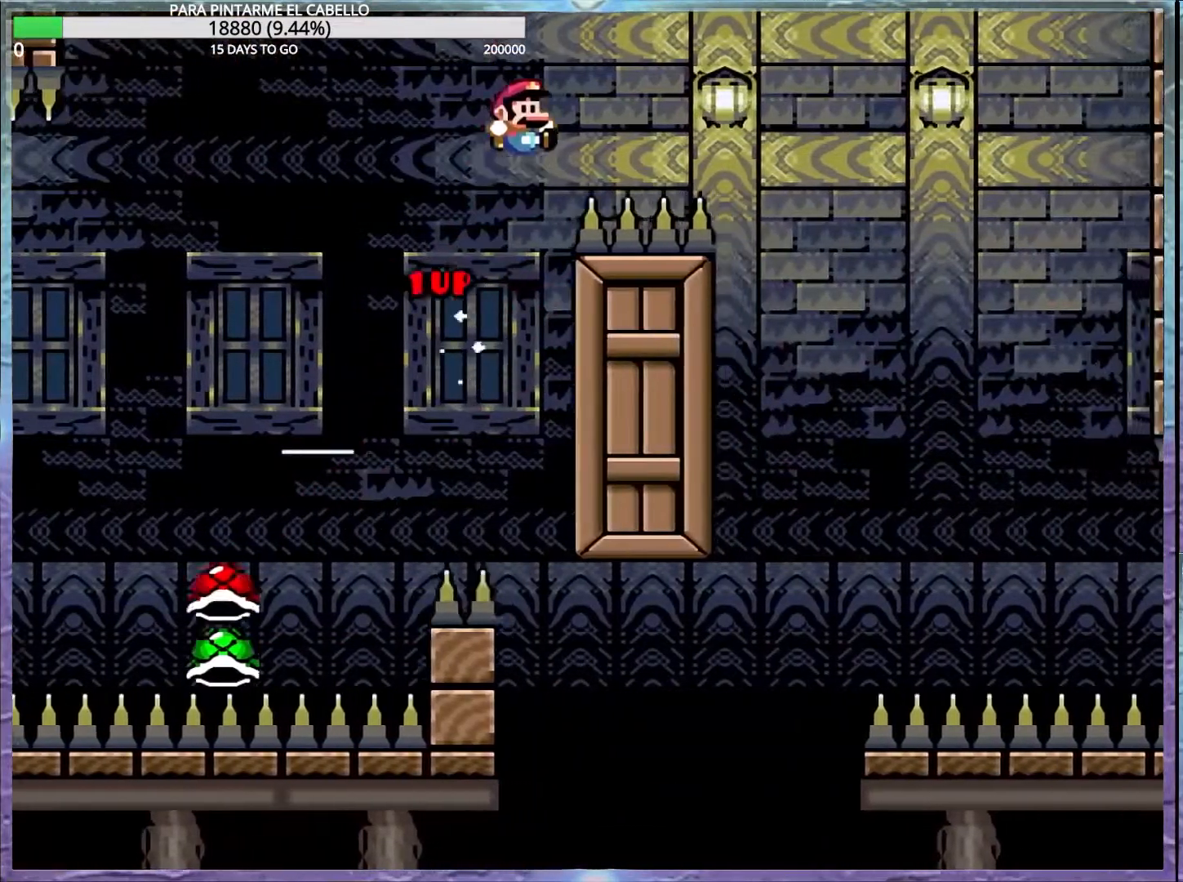
{"buttons": ["B", "Y"], "events": []}
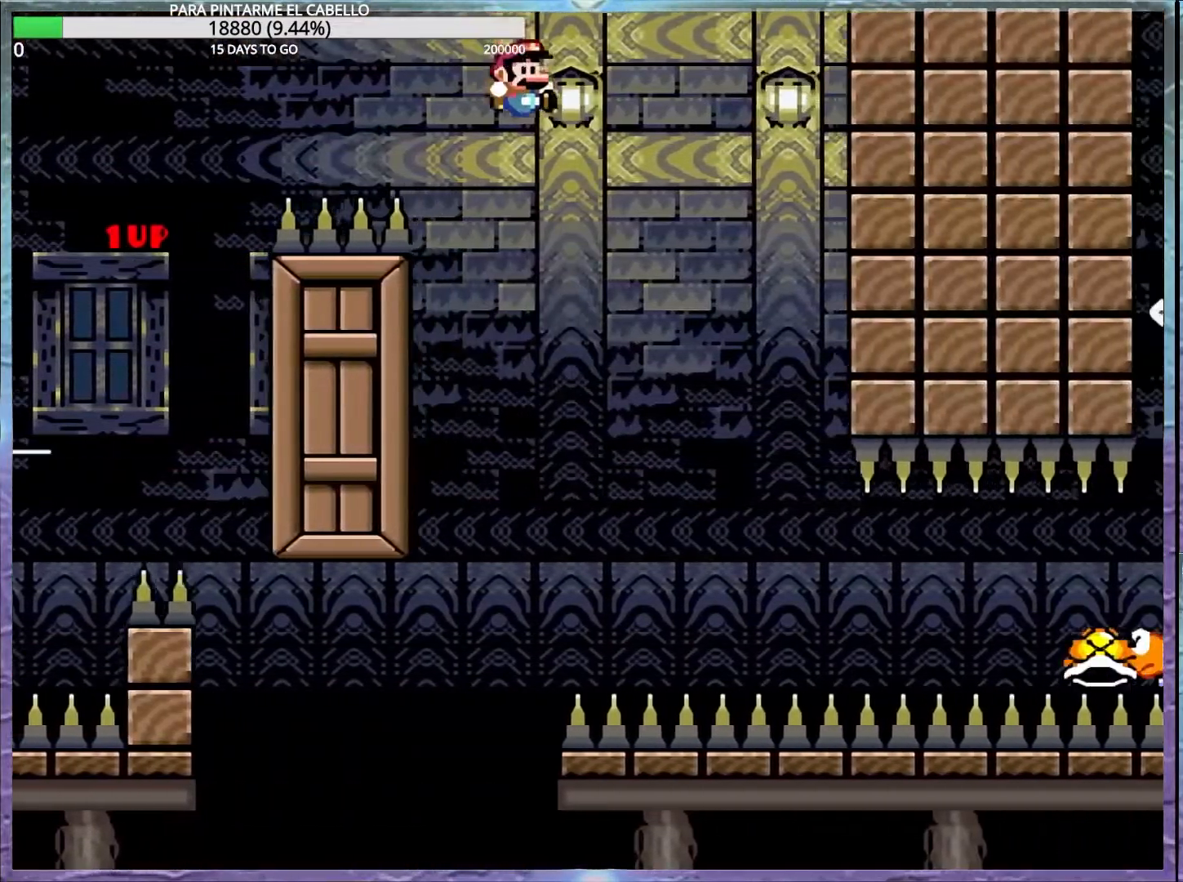
{"buttons": ["Y"], "events": [[367, "B", "up"]]}
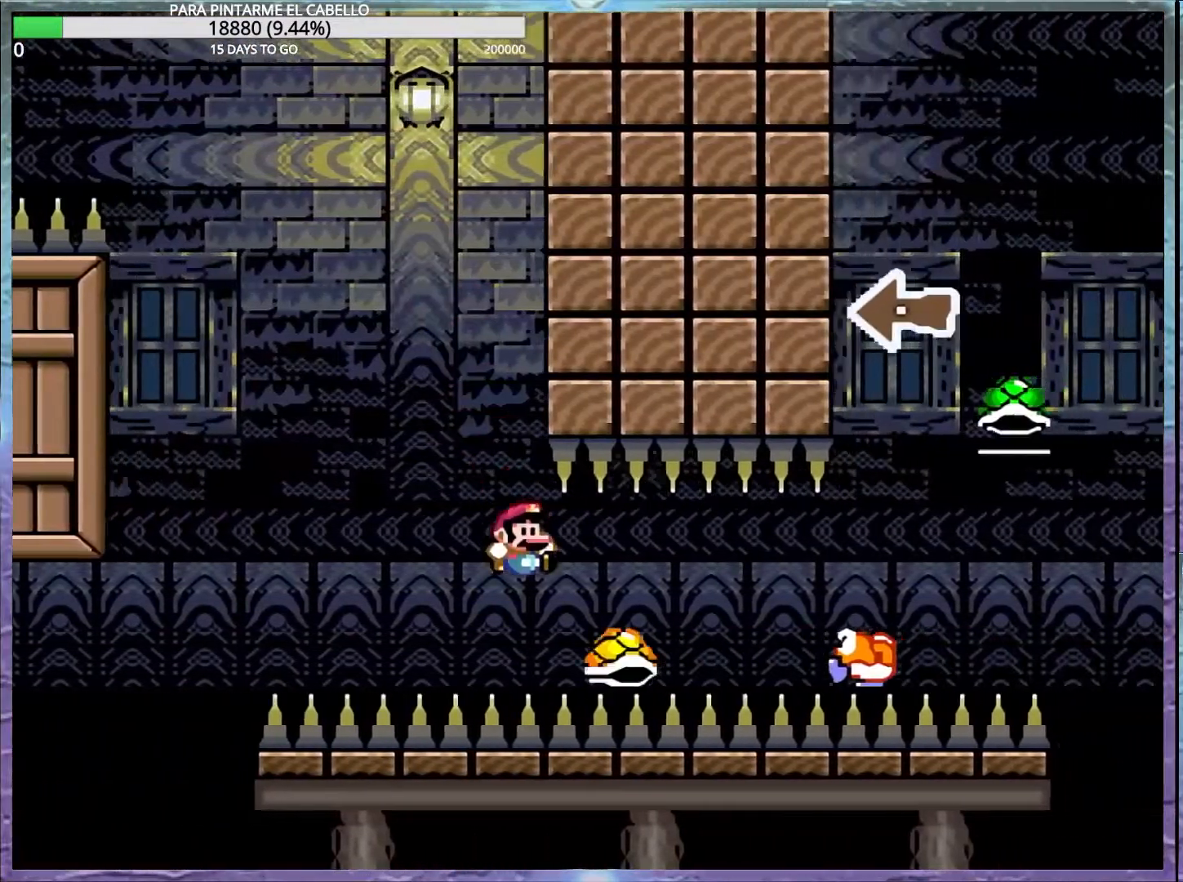
{"buttons": ["B", "Y"], "events": [[83, "B", "down"]]}
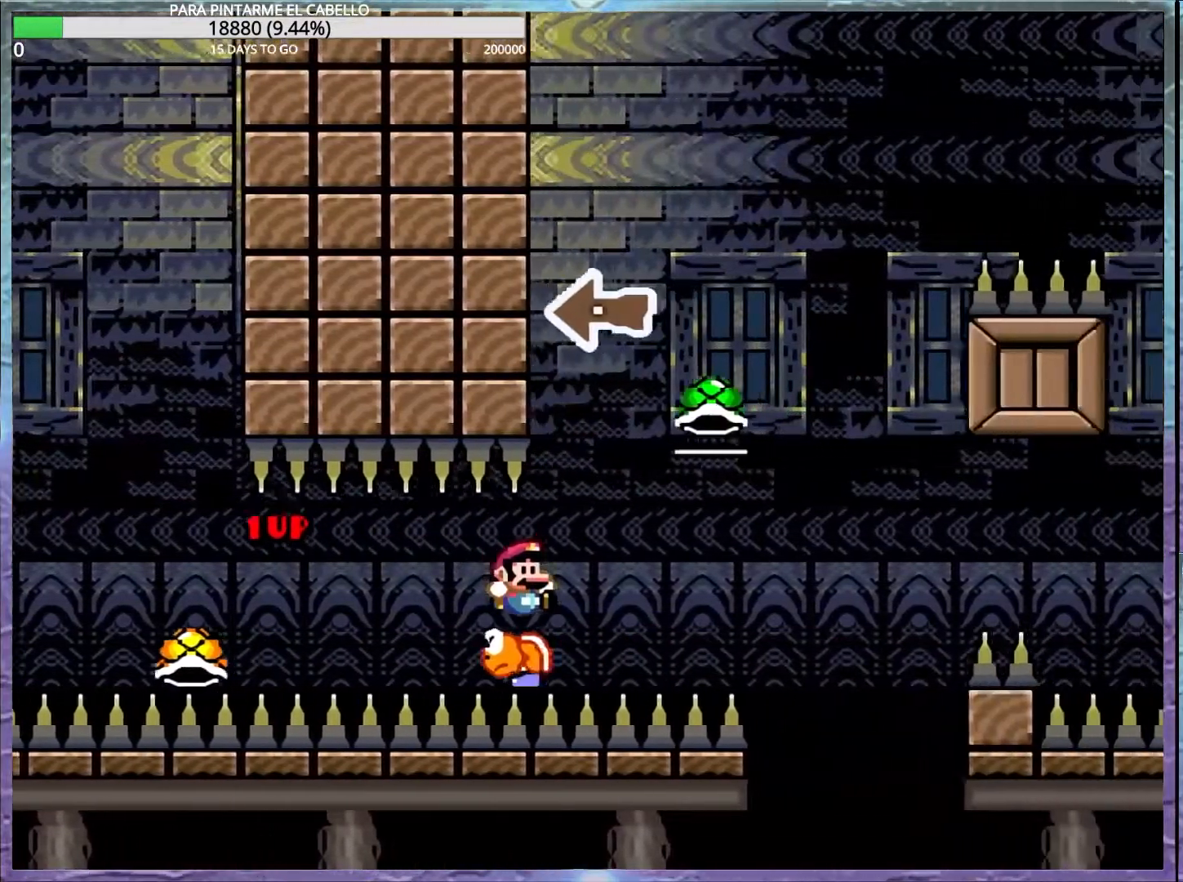
{"buttons": ["B", "Y", "DPAD_LEFT"], "events": [[267, "DPAD_LEFT", "down"], [267, "DPAD_UP", "down"], [417, "B", "up"], [417, "Y", "up"], [500, "B", "down"], [500, "DPAD_UP", "up"], [500, "Y", "down"]]}
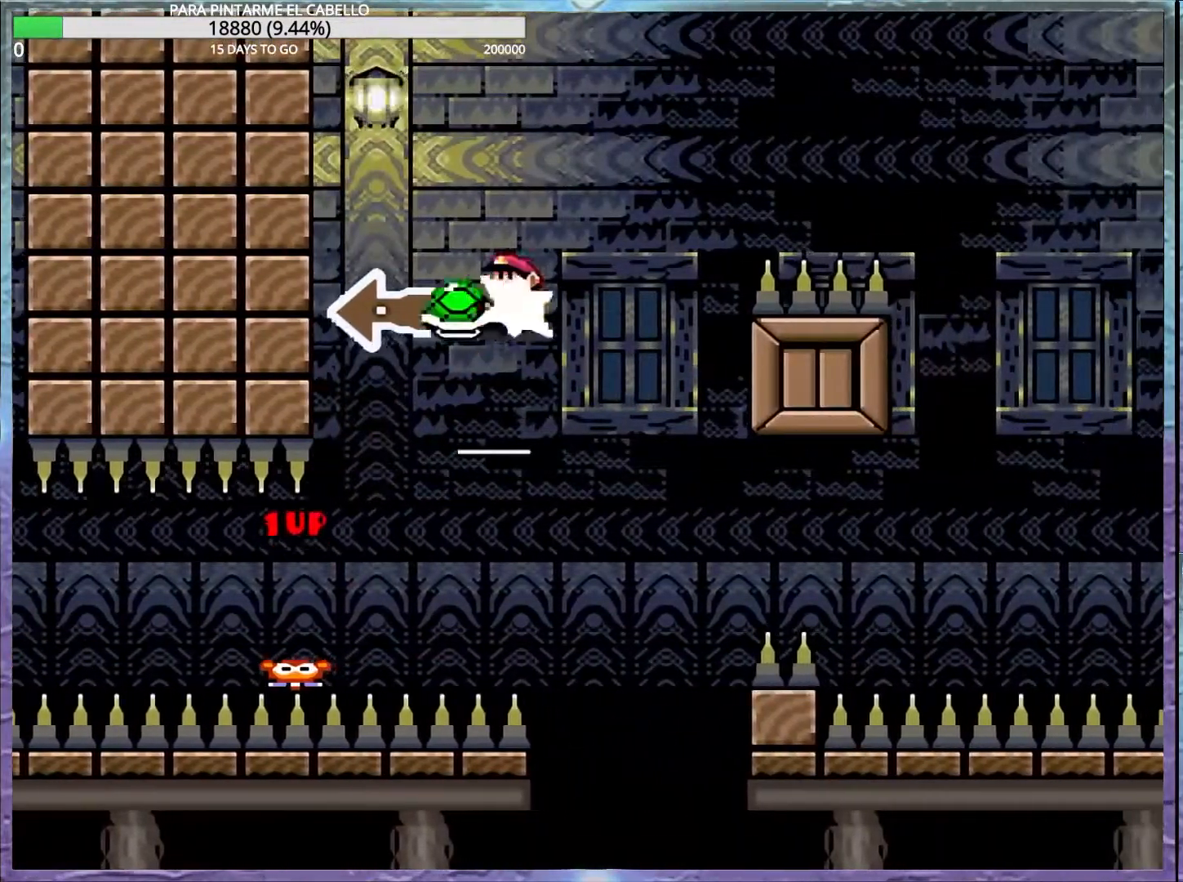
{"buttons": ["B", "Y"], "events": [[50, "DPAD_DOWN", "down"], [100, "DPAD_LEFT", "up"], [167, "DPAD_DOWN", "up"]]}
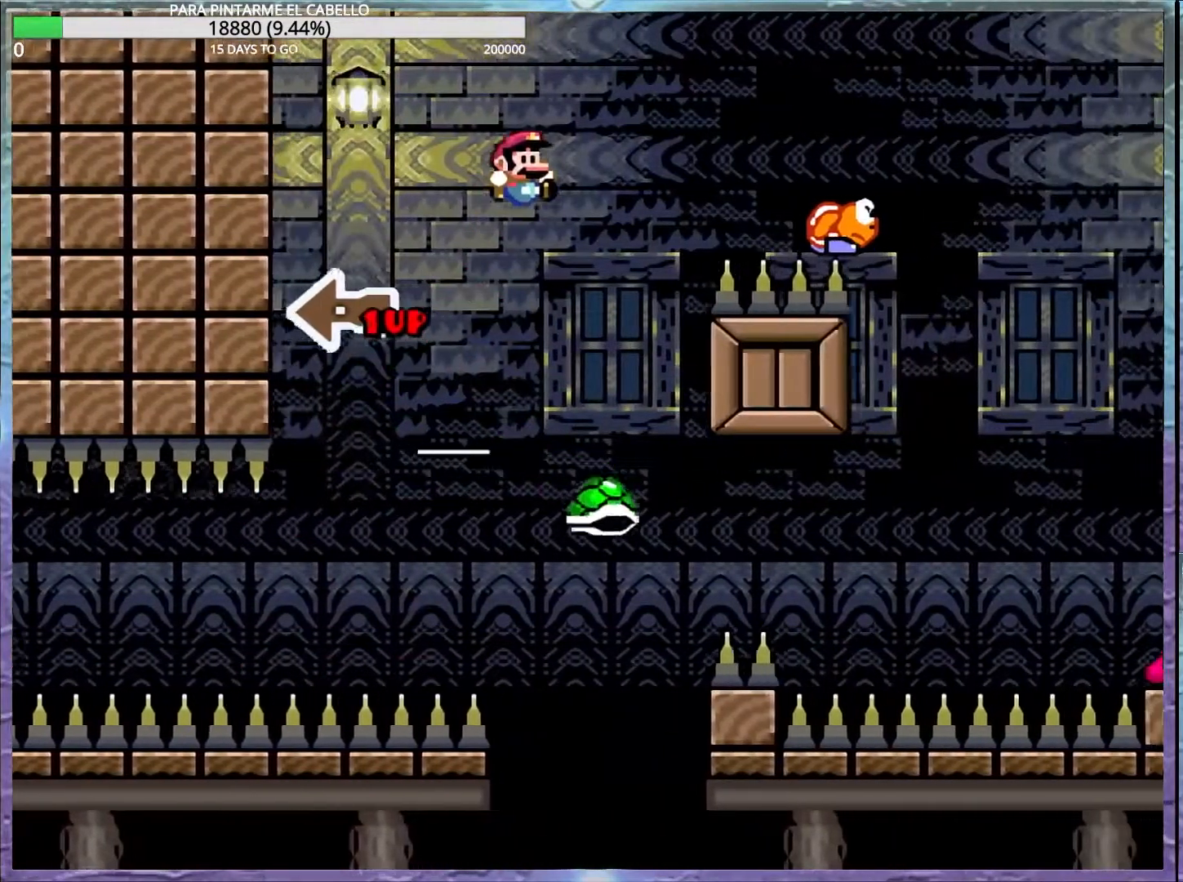
{"buttons": ["B", "Y"], "events": [[217, "B", "up"], [317, "B", "down"]]}
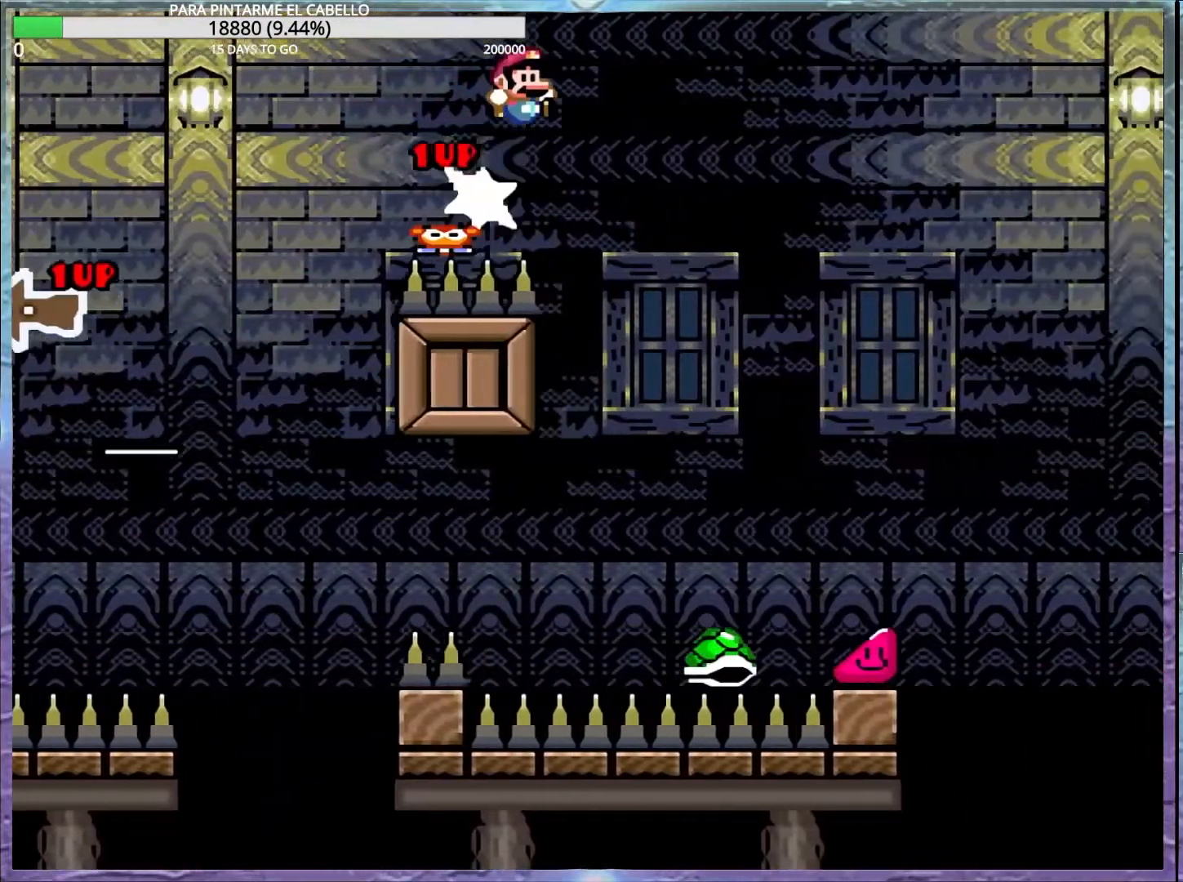
{"buttons": ["B", "Y"], "events": []}
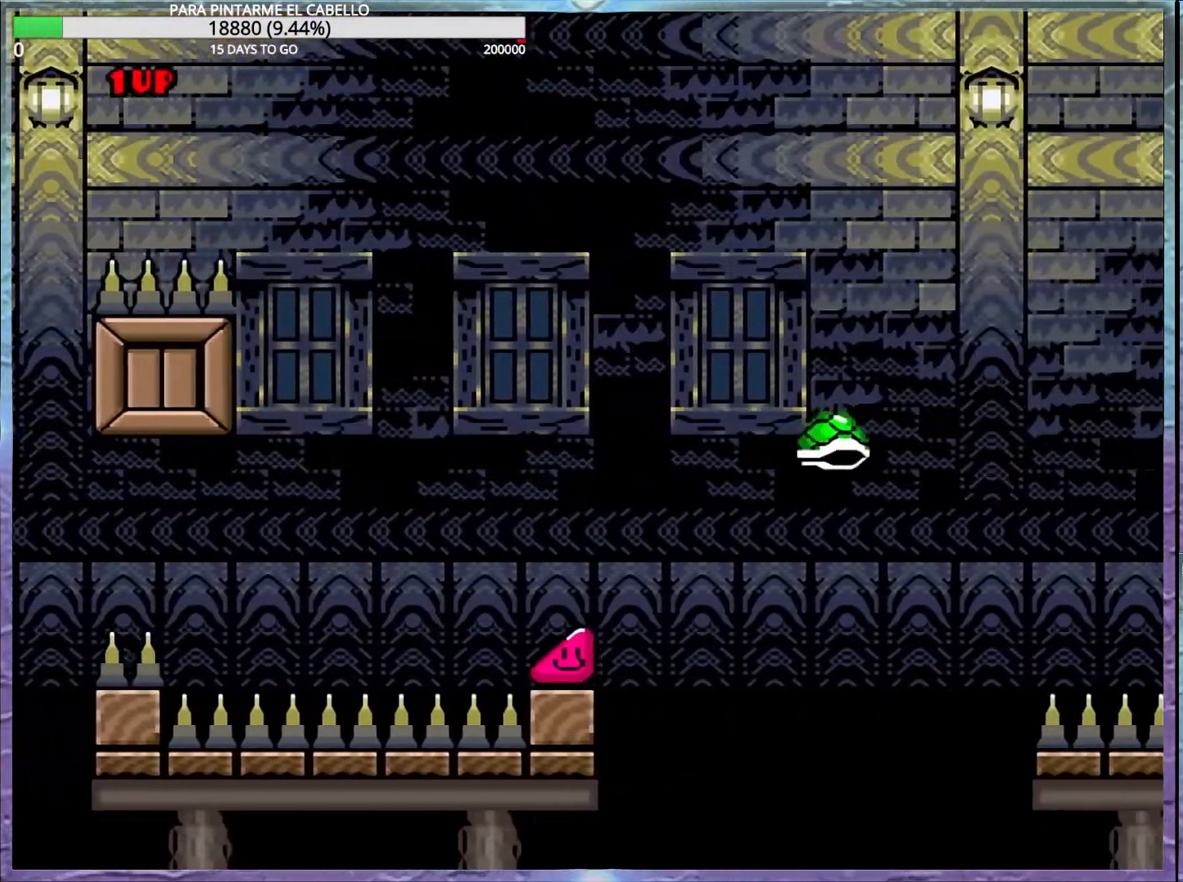
{"buttons": ["Y"], "events": [[450, "B", "up"]]}
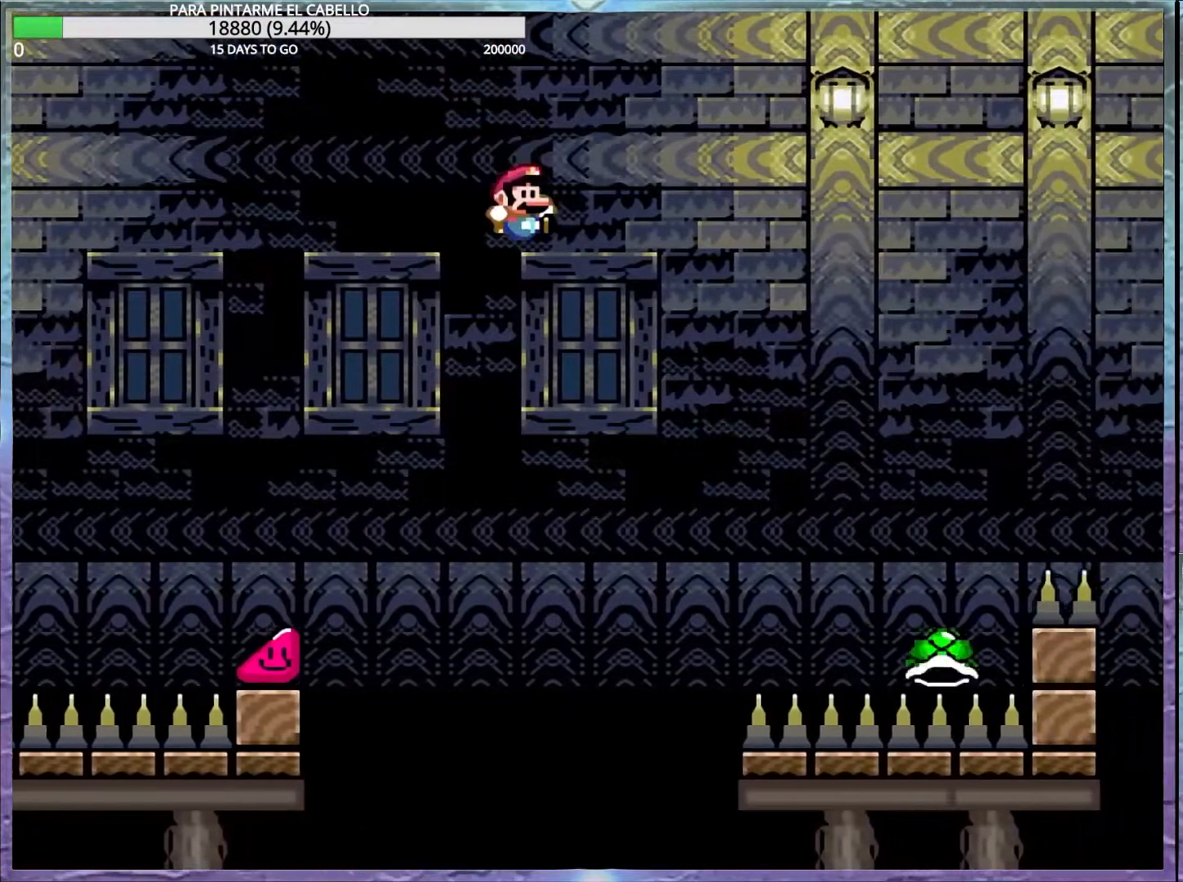
{"buttons": ["B", "Y"], "events": [[100, "B", "down"]]}